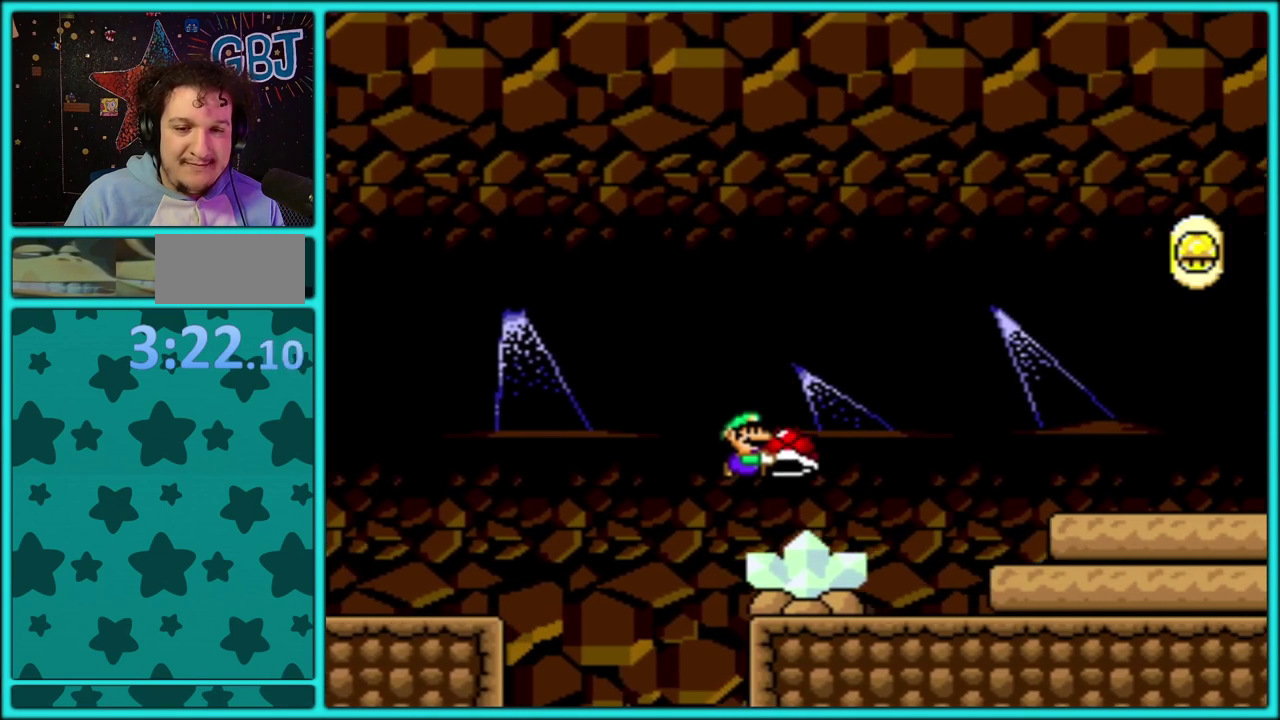
Gameplay with a controller (Nintendo layout); each line is a JSON object with the inputs held at the frame after it. "events" lists button and stick changes between this image and that frame as [ms after this image, input, new state], when the widget could be followed in between. Not read: L3 R3.
{"buttons": ["Y", "DPAD_RIGHT"], "events": [[167, "B", "down"], [283, "B", "up"]]}
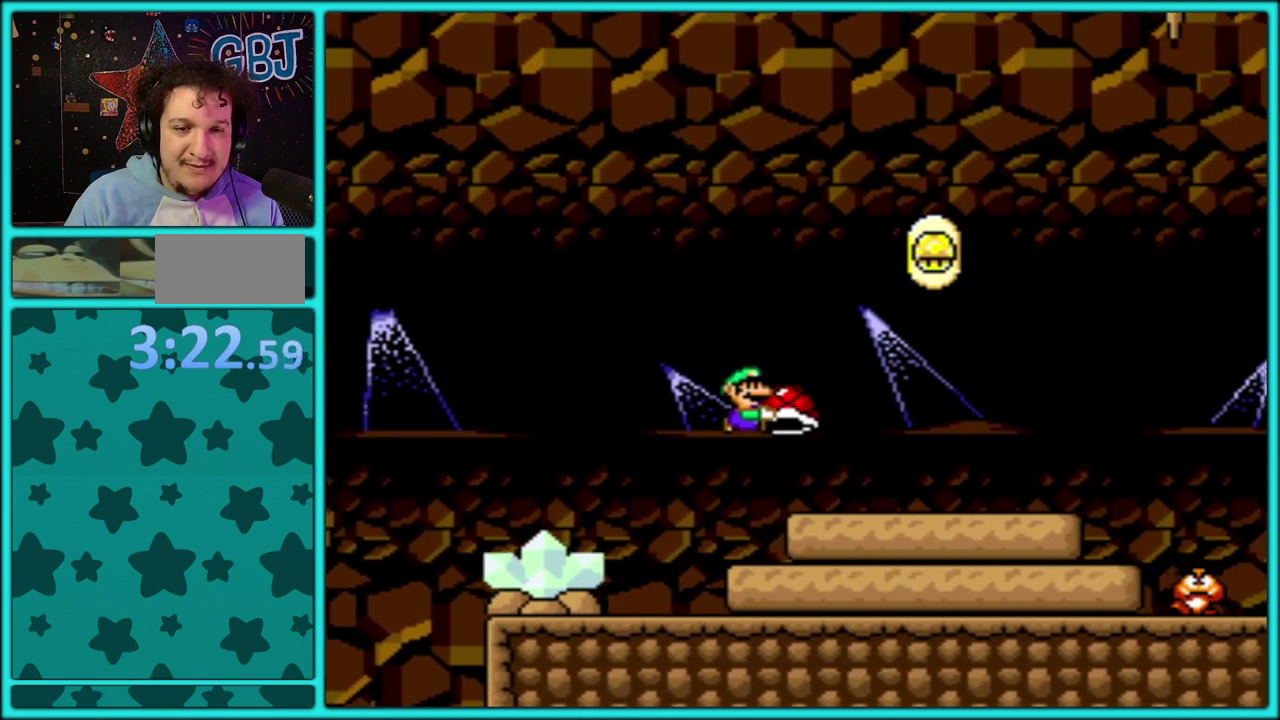
{"buttons": ["B", "Y", "DPAD_RIGHT"], "events": [[217, "B", "down"], [300, "DPAD_RIGHT", "up"], [333, "DPAD_LEFT", "down"], [433, "DPAD_LEFT", "up"], [450, "DPAD_RIGHT", "down"]]}
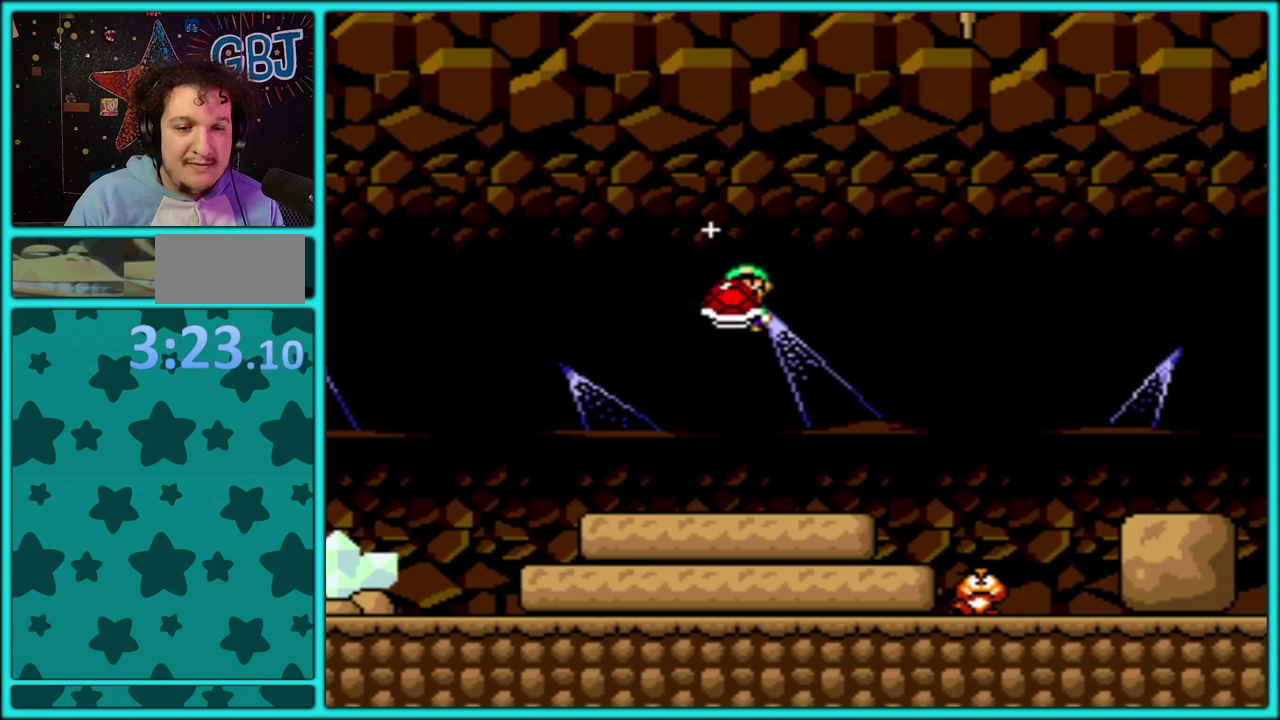
{"buttons": ["B", "Y", "DPAD_RIGHT"], "events": []}
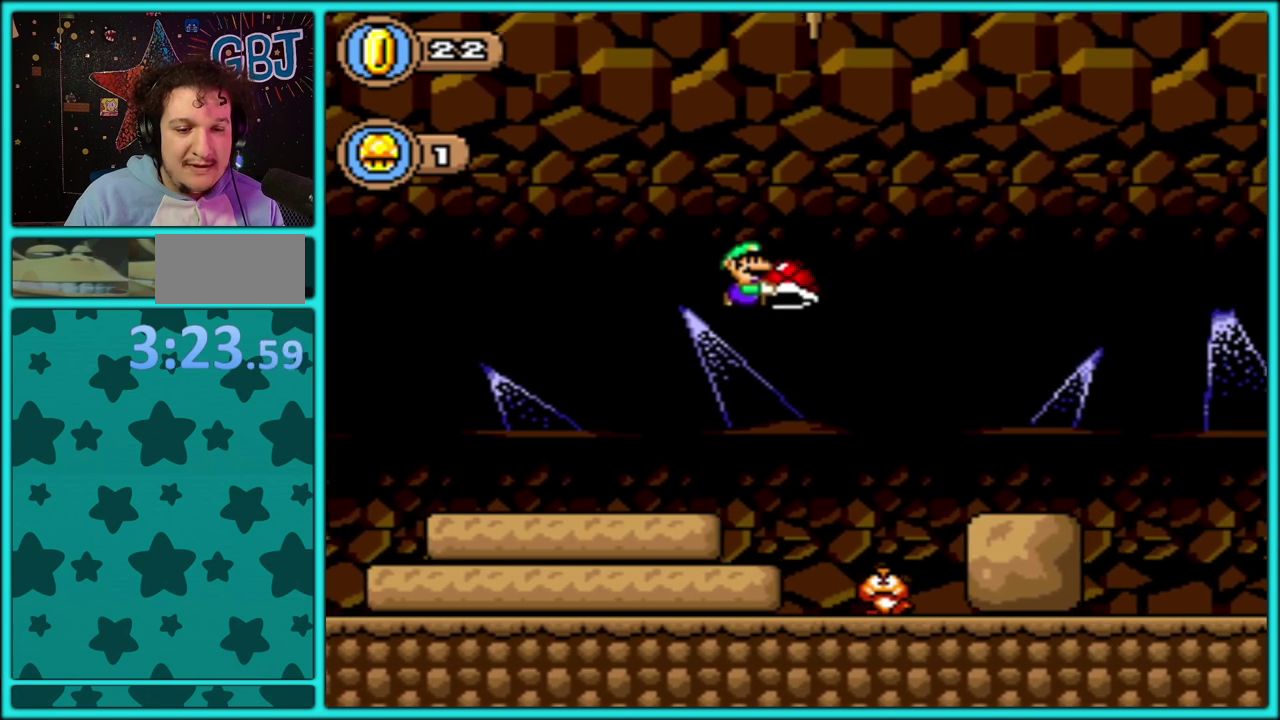
{"buttons": ["B", "Y", "DPAD_RIGHT"], "events": [[217, "DPAD_RIGHT", "up"], [283, "DPAD_LEFT", "down"], [400, "DPAD_LEFT", "up"], [417, "DPAD_RIGHT", "down"]]}
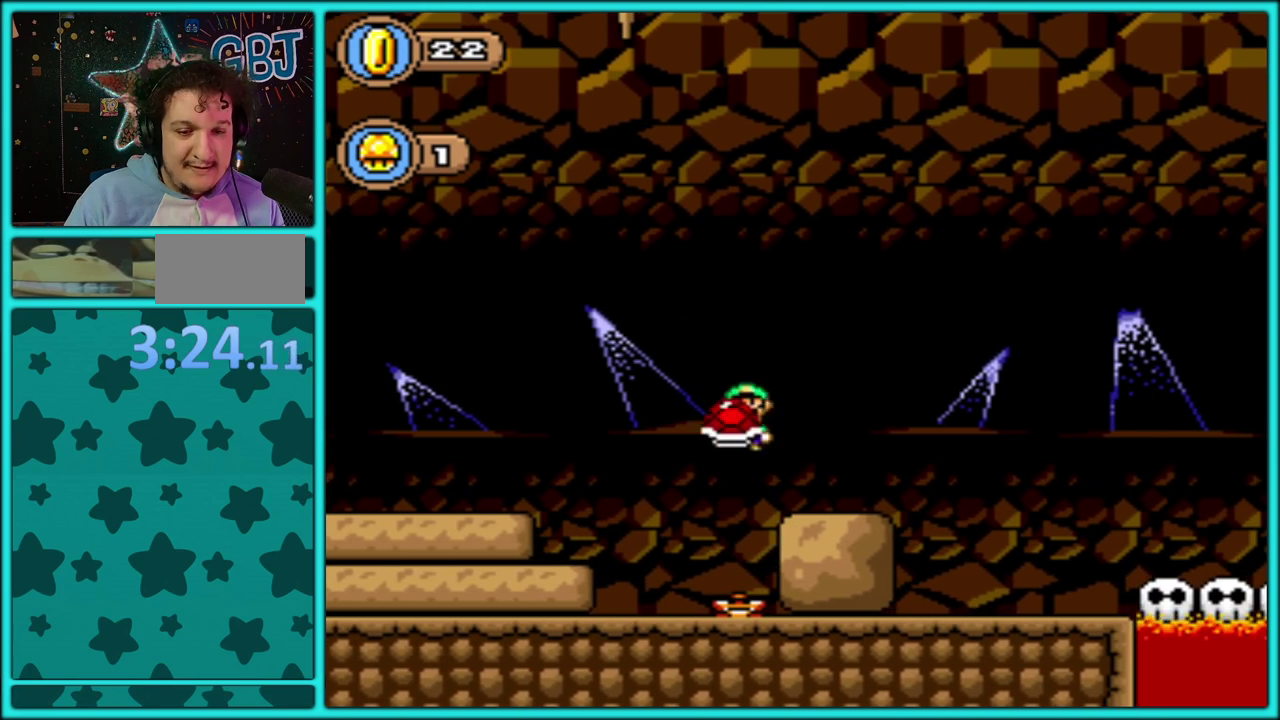
{"buttons": ["Y", "DPAD_RIGHT"], "events": [[83, "B", "up"]]}
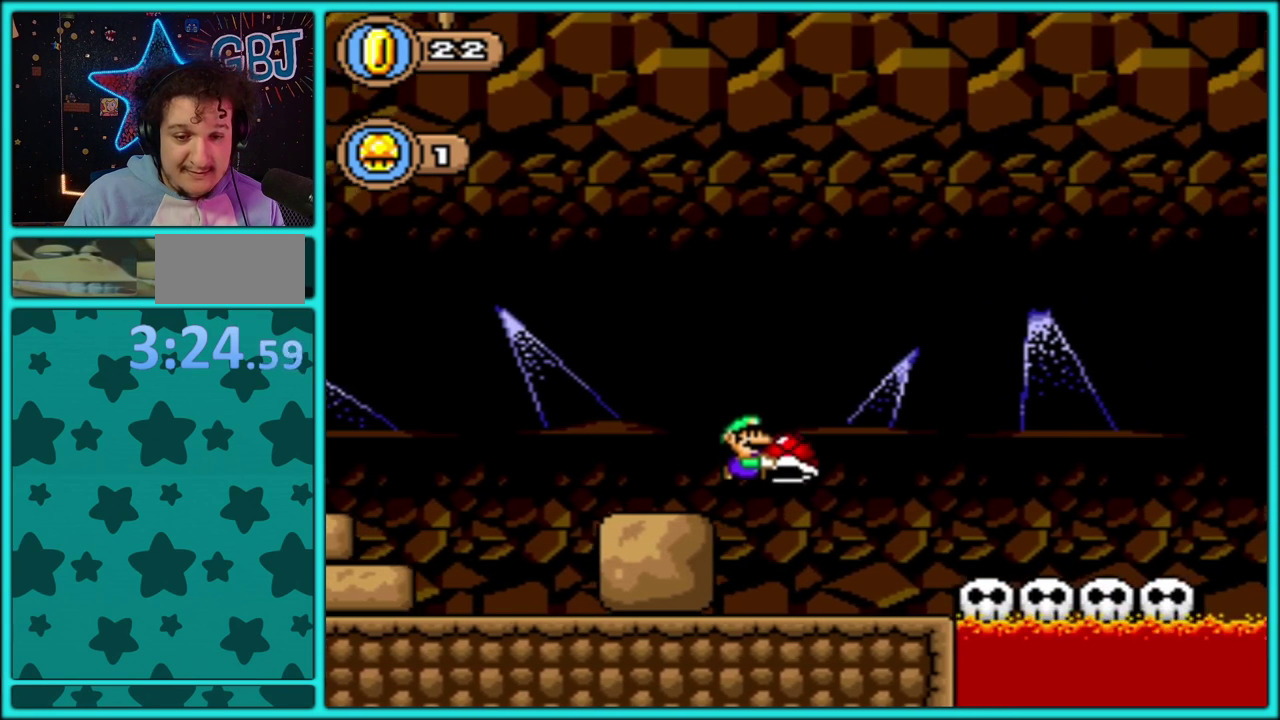
{"buttons": ["Y", "DPAD_RIGHT"], "events": [[167, "B", "down"], [283, "B", "up"]]}
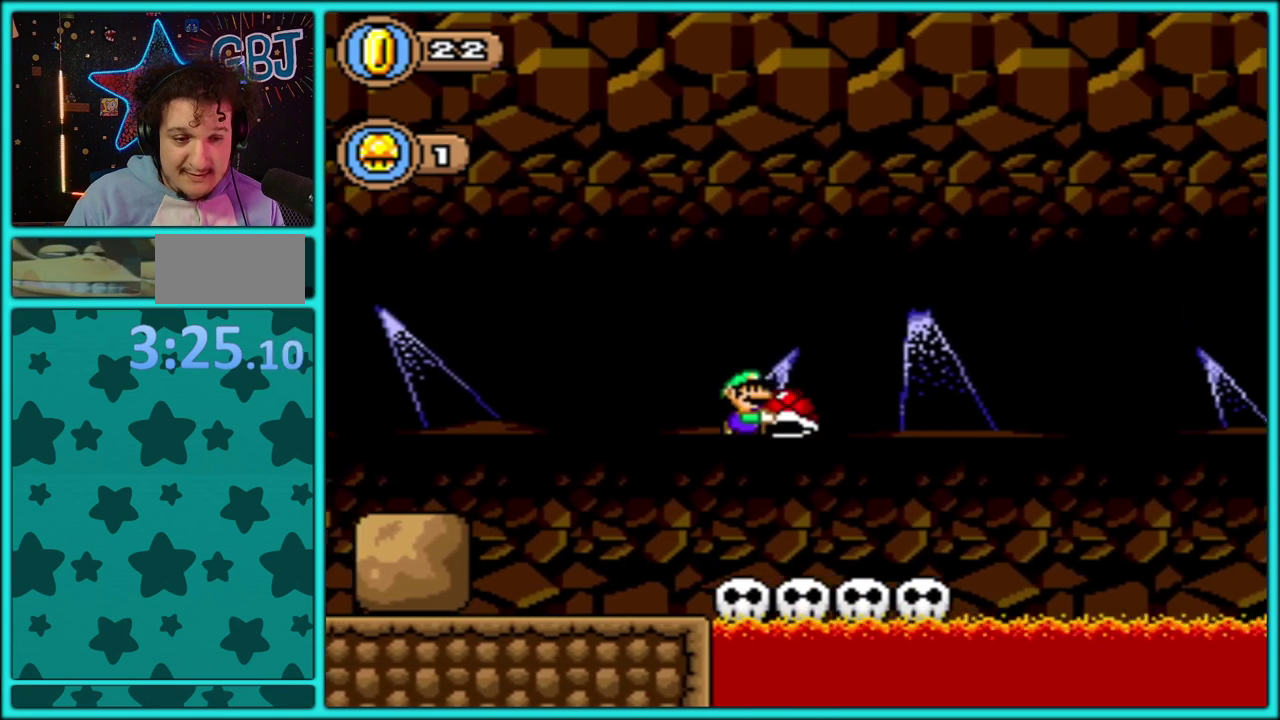
{"buttons": ["Y", "DPAD_DOWN"], "events": [[50, "DPAD_RIGHT", "up"], [133, "DPAD_LEFT", "down"], [233, "DPAD_LEFT", "up"], [417, "DPAD_DOWN", "down"]]}
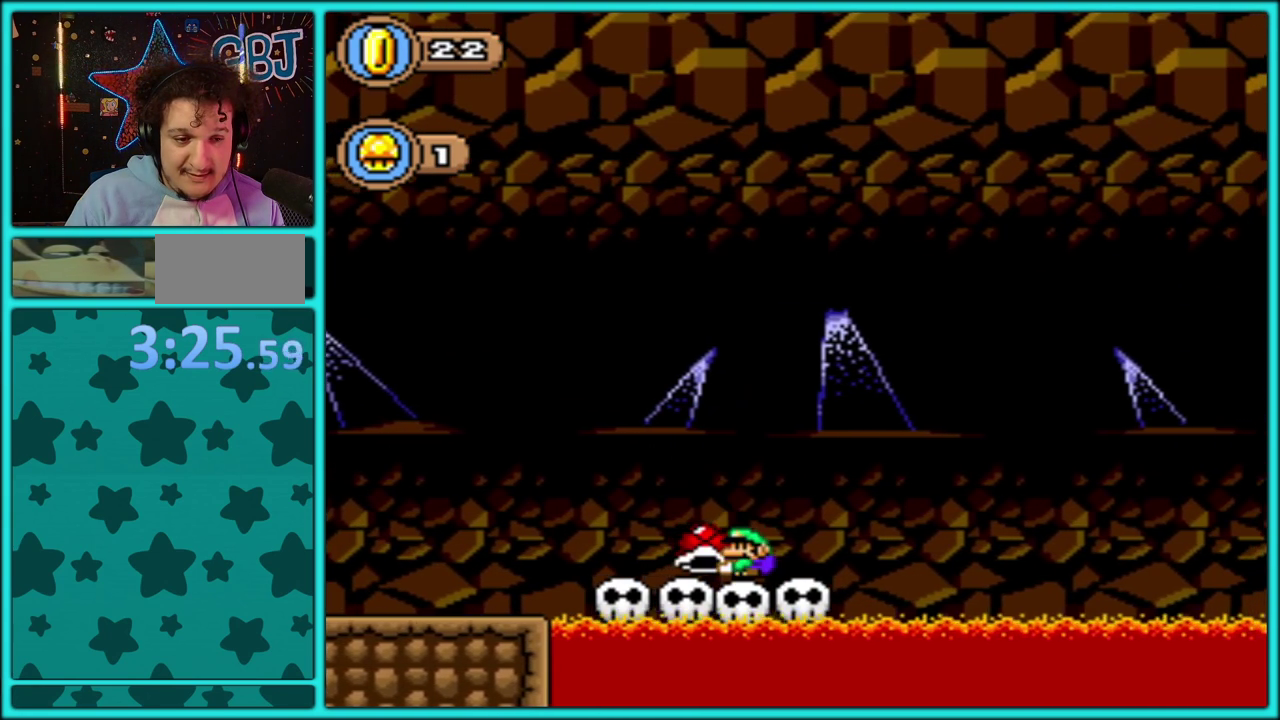
{"buttons": ["Y"], "events": [[17, "DPAD_DOWN", "up"], [83, "DPAD_DOWN", "down"], [183, "DPAD_DOWN", "up"], [233, "DPAD_DOWN", "down"], [317, "DPAD_DOWN", "up"], [383, "DPAD_DOWN", "down"], [483, "DPAD_DOWN", "up"]]}
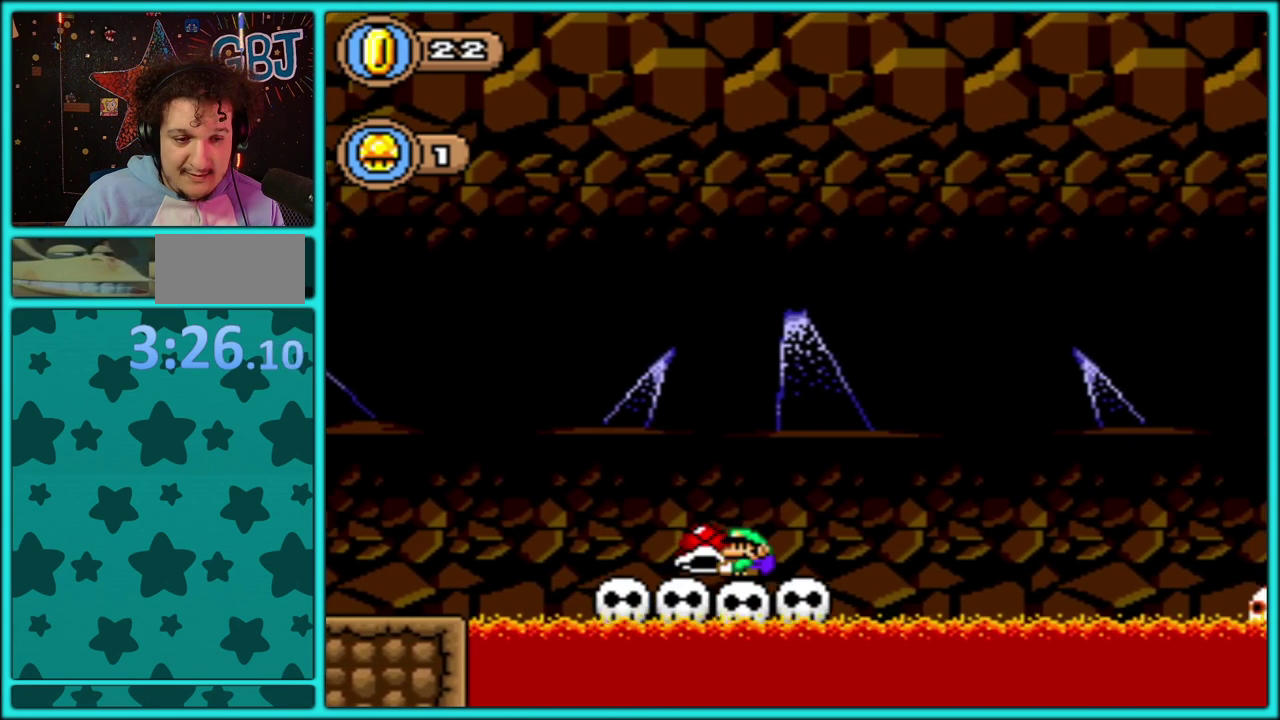
{"buttons": ["Y"], "events": [[67, "DPAD_DOWN", "down"], [133, "DPAD_DOWN", "up"], [200, "DPAD_DOWN", "down"], [283, "DPAD_DOWN", "up"], [367, "DPAD_DOWN", "down"], [450, "DPAD_DOWN", "up"]]}
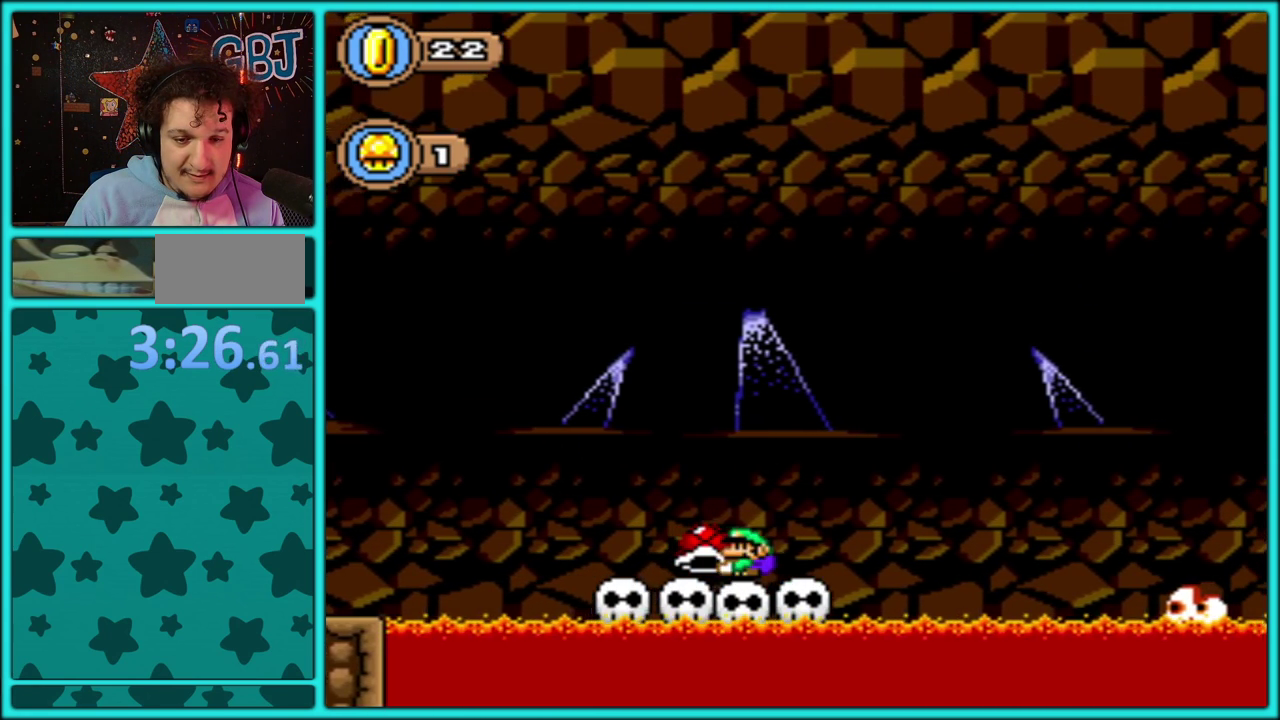
{"buttons": ["Y"], "events": [[17, "DPAD_DOWN", "down"], [133, "DPAD_DOWN", "up"], [183, "DPAD_DOWN", "down"], [283, "DPAD_DOWN", "up"]]}
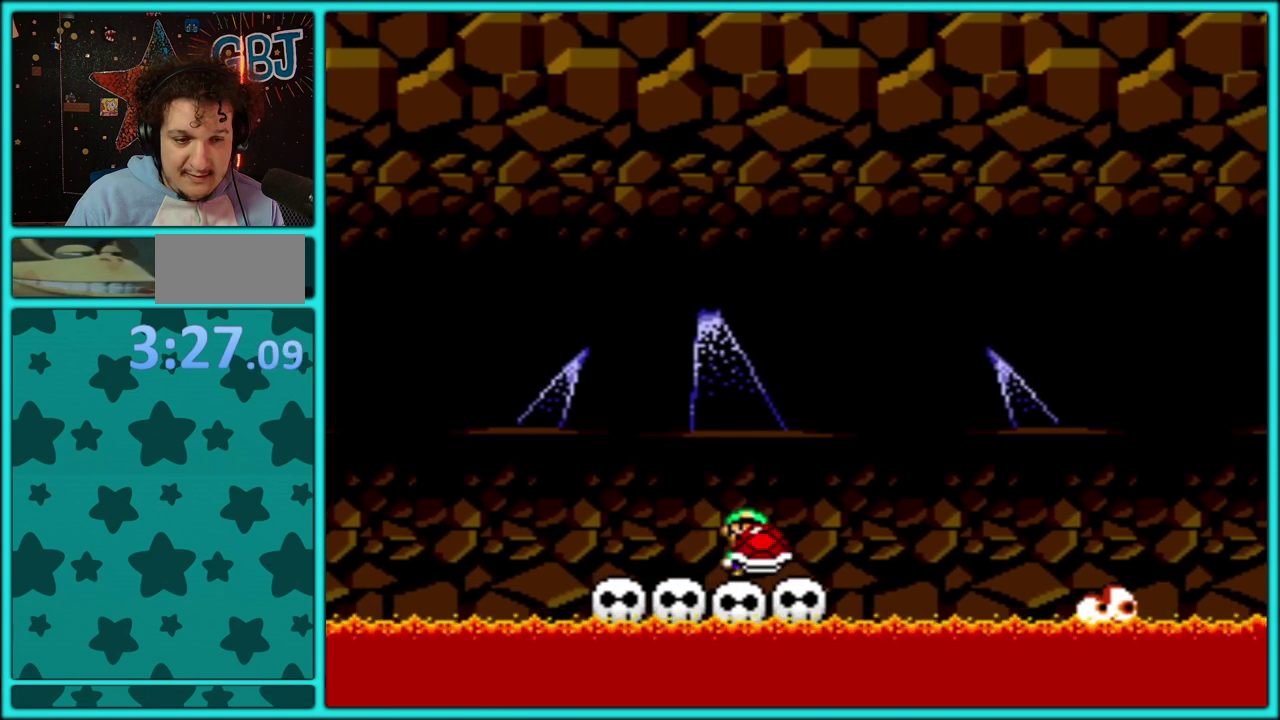
{"buttons": ["Y"], "events": [[283, "DPAD_LEFT", "down"], [433, "DPAD_LEFT", "up"]]}
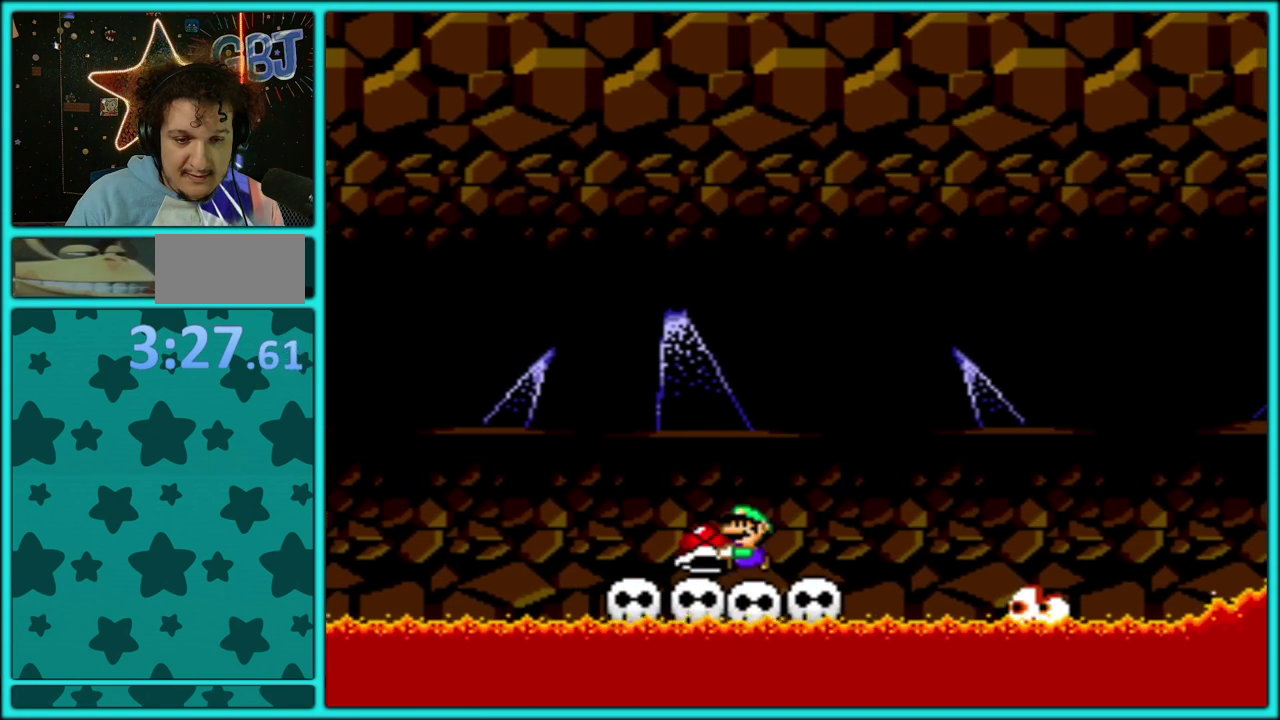
{"buttons": ["Y"], "events": [[50, "DPAD_RIGHT", "down"], [83, "DPAD_RIGHT", "up"], [200, "DPAD_LEFT", "down"], [317, "DPAD_LEFT", "up"], [350, "DPAD_RIGHT", "down"], [417, "DPAD_DOWN", "down"], [417, "DPAD_RIGHT", "up"], [450, "DPAD_DOWN", "up"], [450, "DPAD_LEFT", "down"], [500, "DPAD_LEFT", "up"]]}
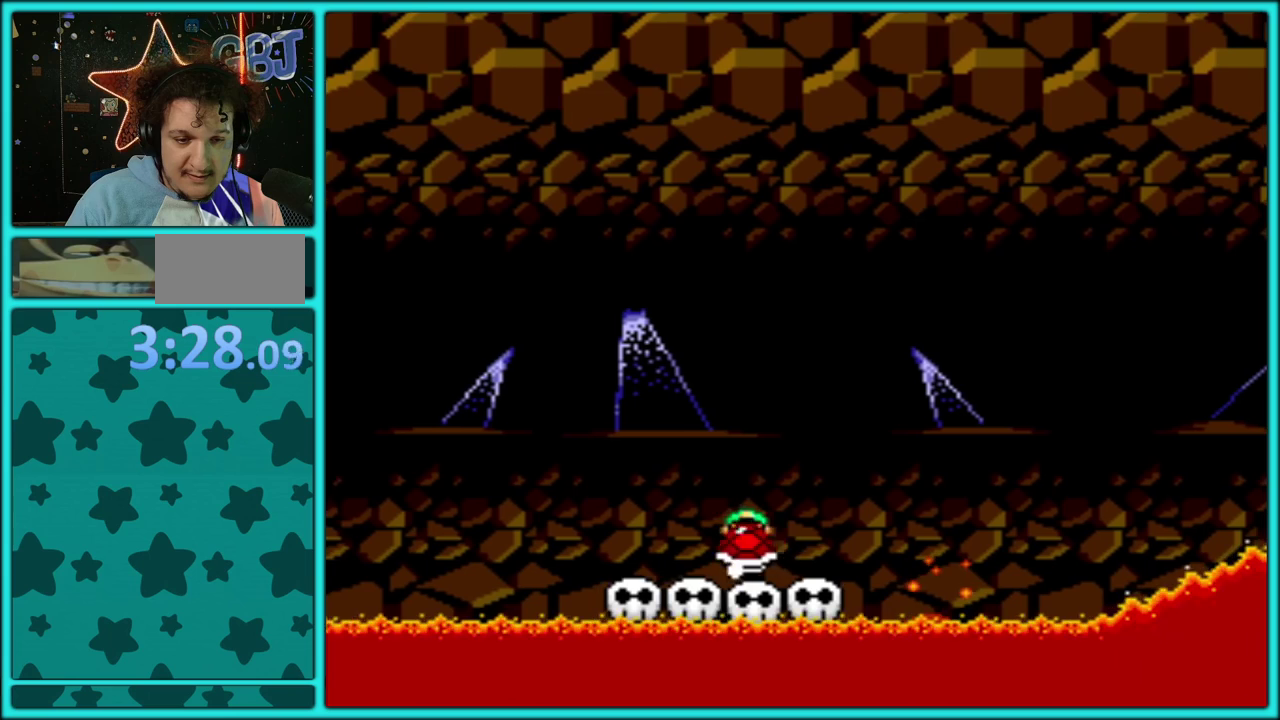
{"buttons": ["B", "Y", "DPAD_LEFT"], "events": [[33, "DPAD_LEFT", "down"], [83, "DPAD_LEFT", "up"], [117, "DPAD_RIGHT", "down"], [250, "B", "down"], [433, "DPAD_RIGHT", "up"], [500, "DPAD_LEFT", "down"]]}
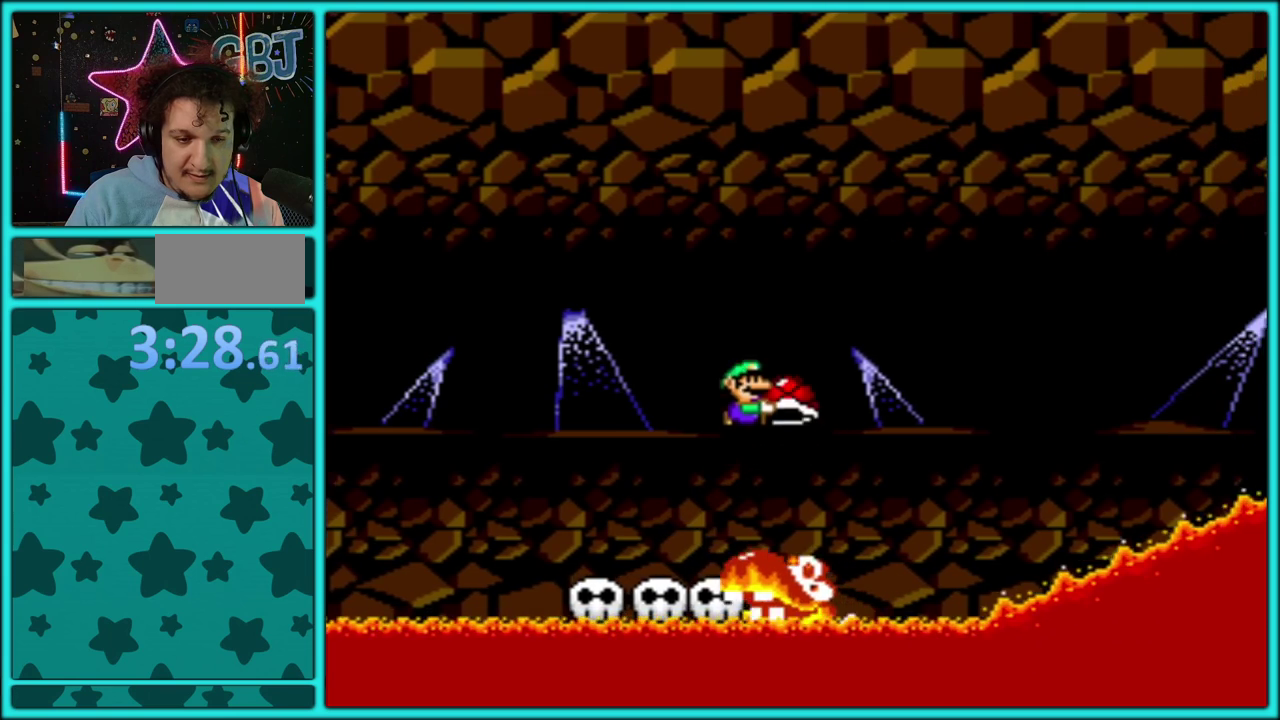
{"buttons": ["Y"], "events": [[83, "DPAD_LEFT", "up"], [117, "DPAD_DOWN", "down"], [383, "DPAD_DOWN", "up"], [433, "B", "up"]]}
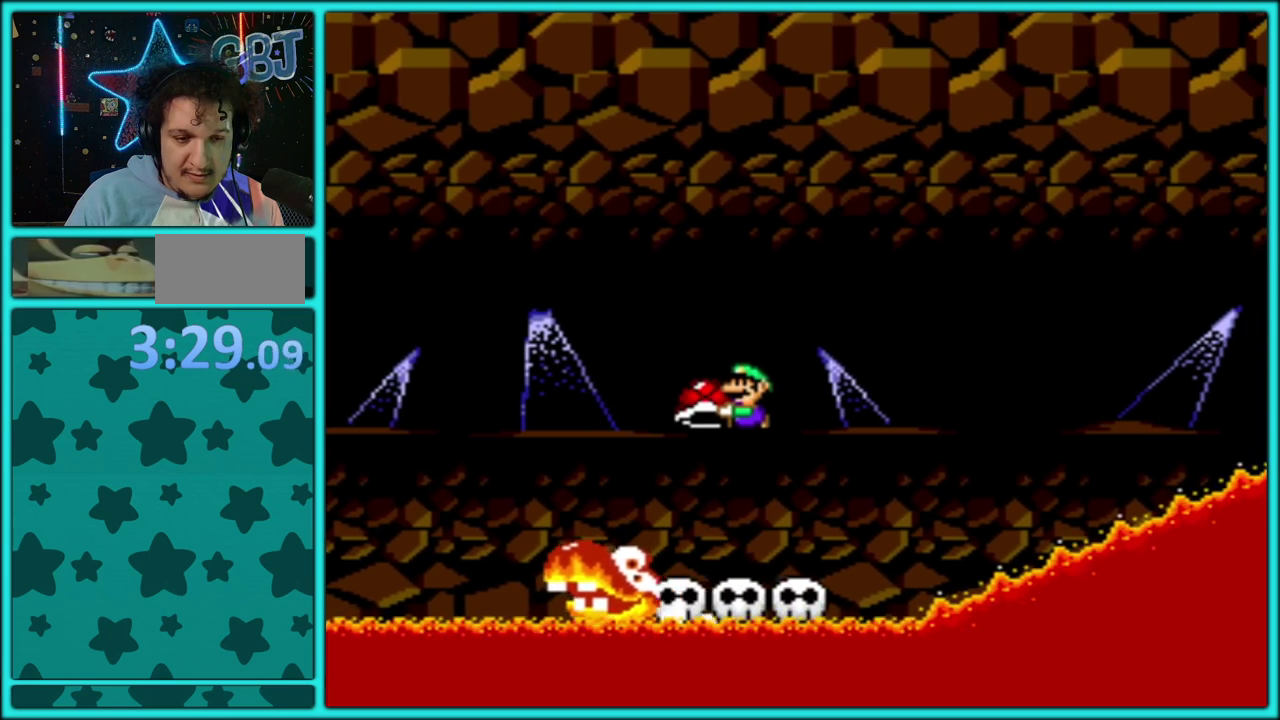
{"buttons": ["Y"], "events": [[50, "DPAD_RIGHT", "down"], [133, "DPAD_RIGHT", "up"], [183, "DPAD_LEFT", "down"], [333, "DPAD_LEFT", "up"]]}
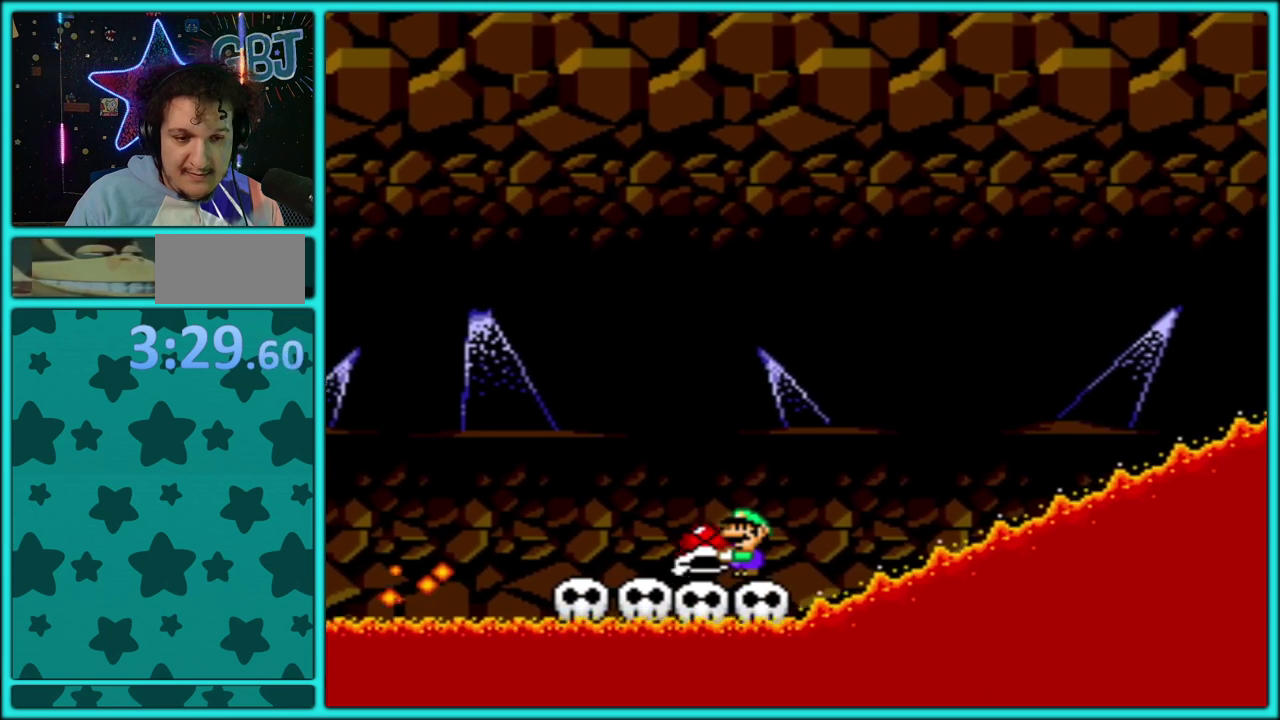
{"buttons": ["Y", "DPAD_RIGHT"], "events": [[200, "DPAD_LEFT", "down"], [300, "DPAD_LEFT", "up"], [433, "DPAD_RIGHT", "down"]]}
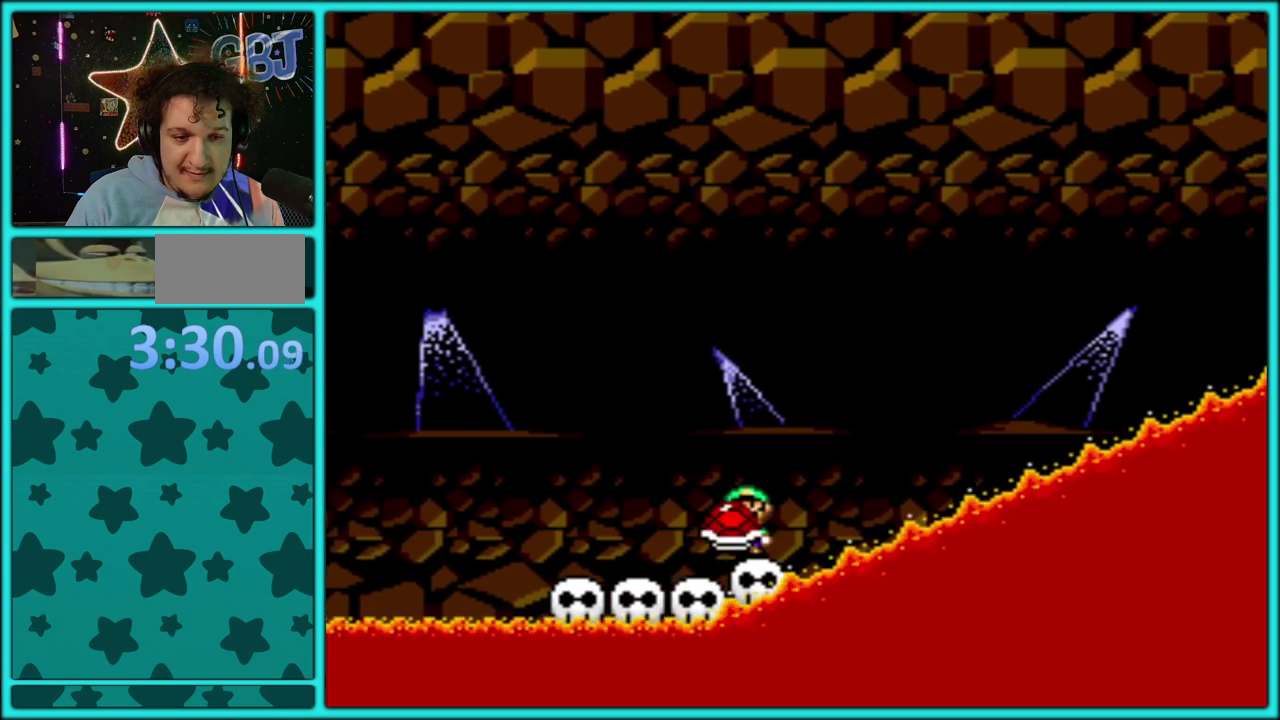
{"buttons": ["Y", "DPAD_LEFT"], "events": [[17, "DPAD_RIGHT", "up"], [50, "DPAD_LEFT", "down"], [133, "DPAD_LEFT", "up"], [333, "DPAD_RIGHT", "down"], [450, "DPAD_RIGHT", "up"], [467, "DPAD_LEFT", "down"]]}
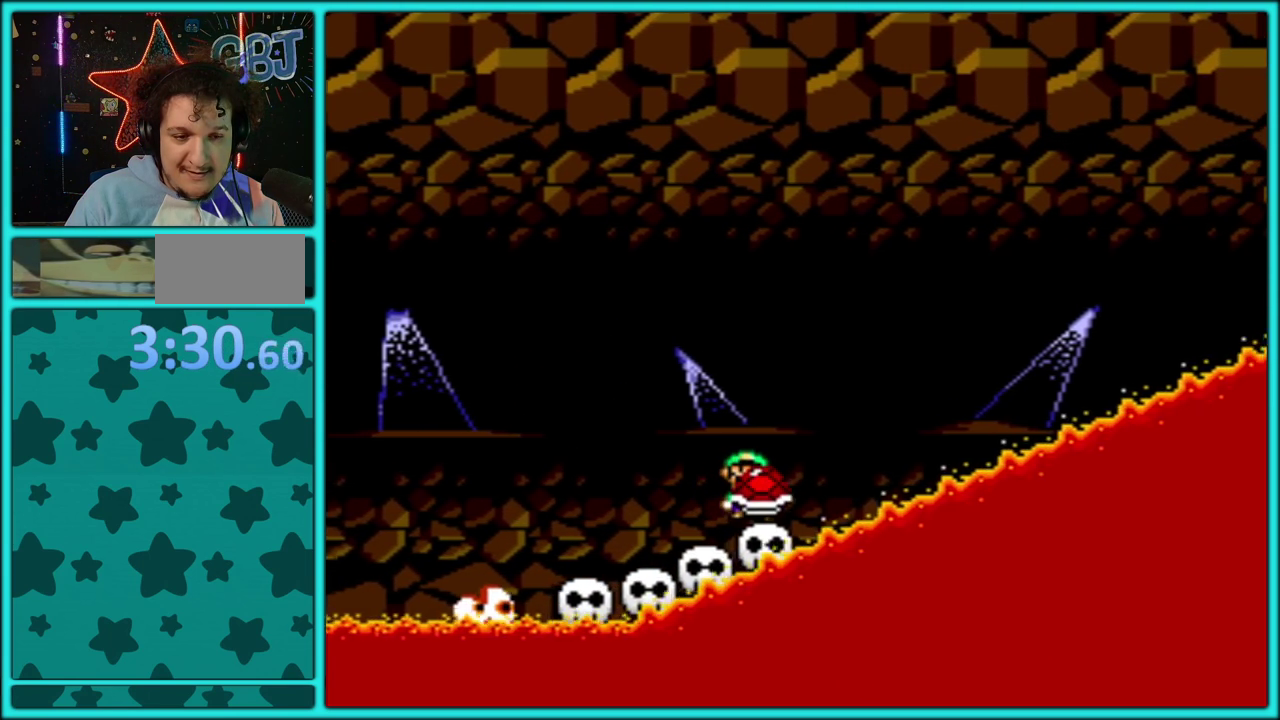
{"buttons": ["Y", "DPAD_RIGHT"], "events": [[83, "DPAD_LEFT", "up"], [150, "DPAD_RIGHT", "down"], [267, "DPAD_RIGHT", "up"], [300, "DPAD_LEFT", "down"], [400, "DPAD_LEFT", "up"], [433, "DPAD_RIGHT", "down"]]}
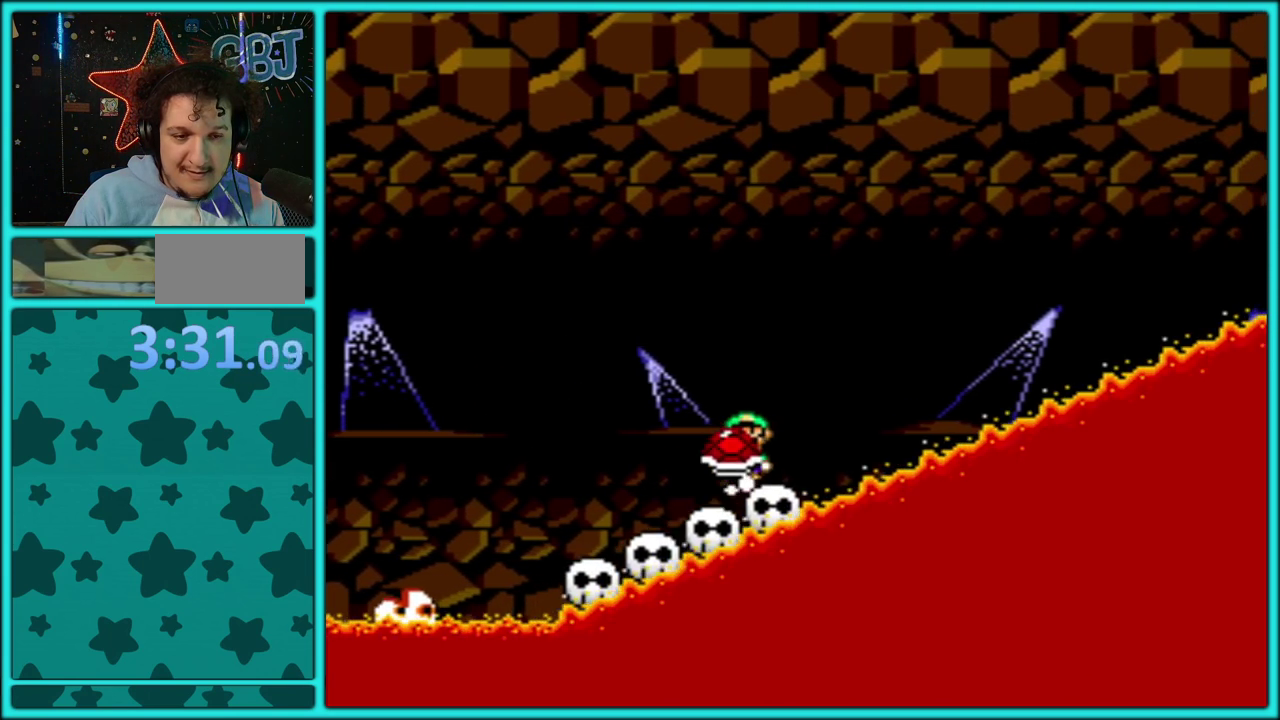
{"buttons": ["Y", "DPAD_RIGHT"], "events": [[17, "DPAD_RIGHT", "up"], [67, "DPAD_LEFT", "down"], [167, "DPAD_LEFT", "up"], [183, "DPAD_RIGHT", "down"], [283, "DPAD_RIGHT", "up"], [367, "DPAD_LEFT", "down"], [433, "DPAD_LEFT", "up"], [450, "DPAD_RIGHT", "down"]]}
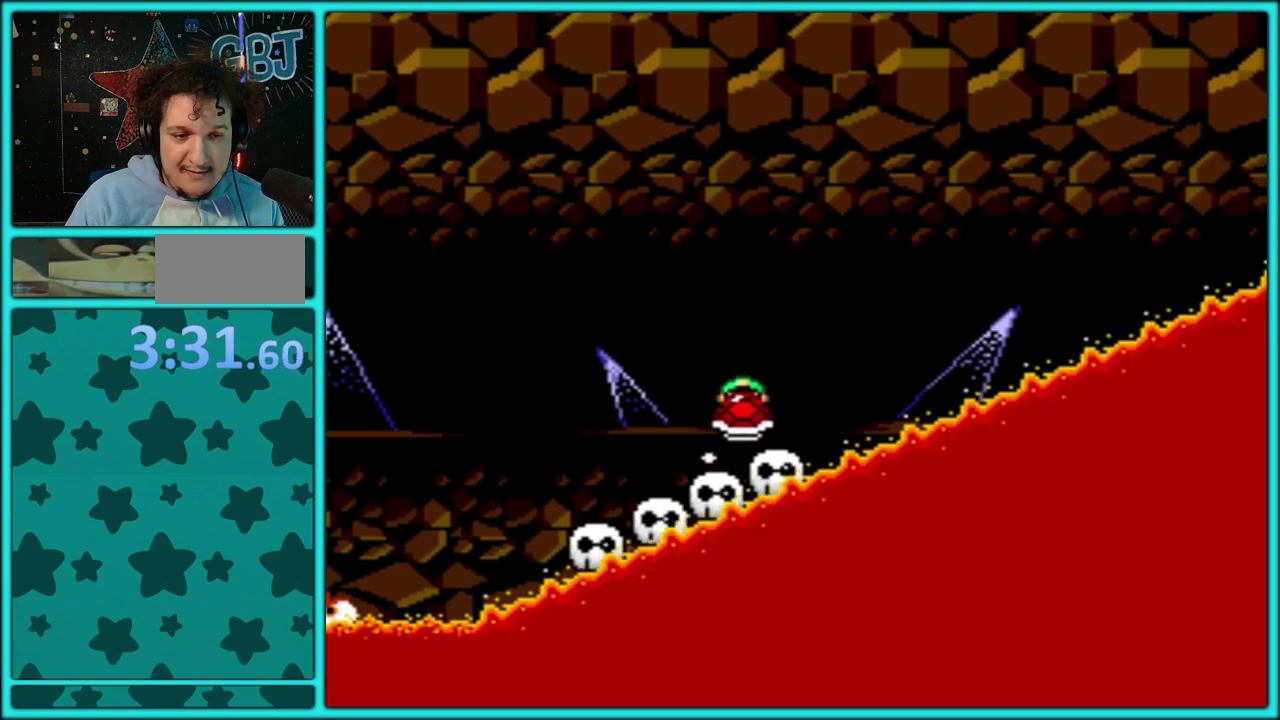
{"buttons": ["Y", "DPAD_RIGHT"], "events": [[67, "DPAD_RIGHT", "up"], [83, "DPAD_LEFT", "down"], [183, "DPAD_LEFT", "up"], [217, "DPAD_RIGHT", "down"], [333, "DPAD_RIGHT", "up"], [350, "DPAD_LEFT", "down"], [450, "DPAD_LEFT", "up"], [483, "DPAD_RIGHT", "down"]]}
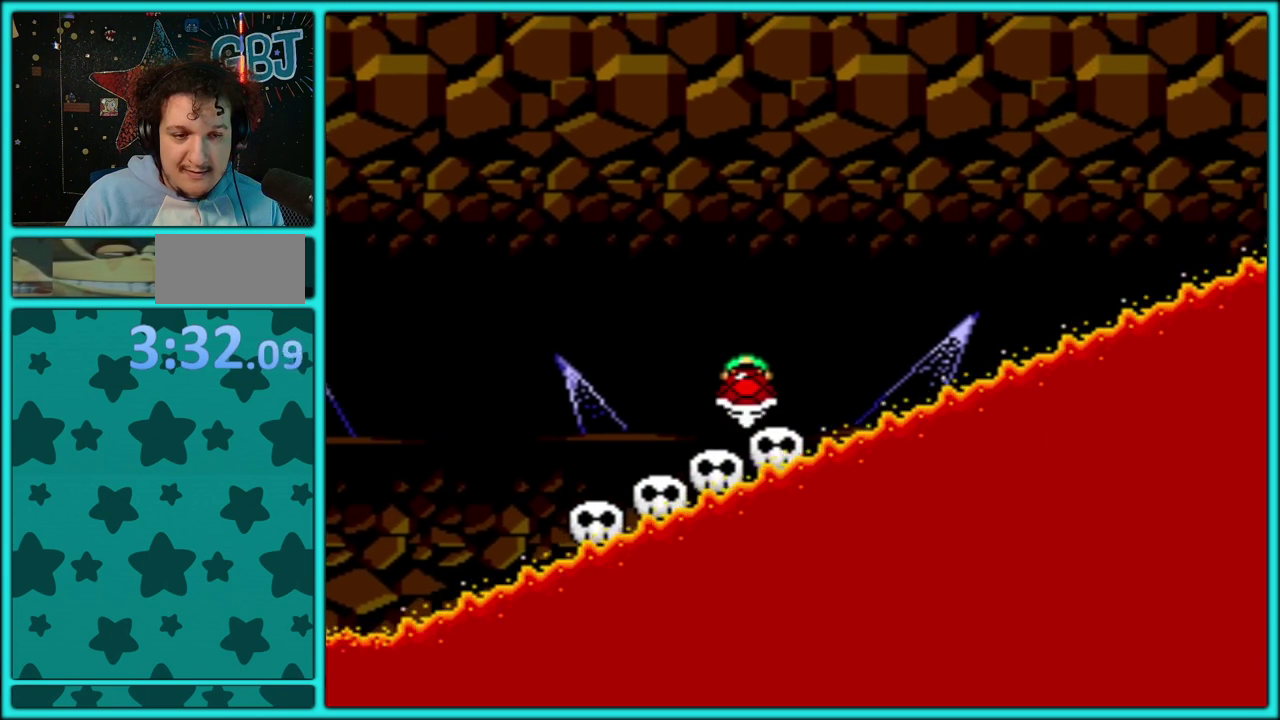
{"buttons": ["Y", "DPAD_RIGHT"], "events": [[83, "DPAD_RIGHT", "up"], [117, "DPAD_LEFT", "down"], [183, "DPAD_LEFT", "up"], [233, "DPAD_RIGHT", "down"], [333, "DPAD_RIGHT", "up"], [350, "DPAD_LEFT", "down"], [433, "DPAD_LEFT", "up"], [450, "DPAD_RIGHT", "down"]]}
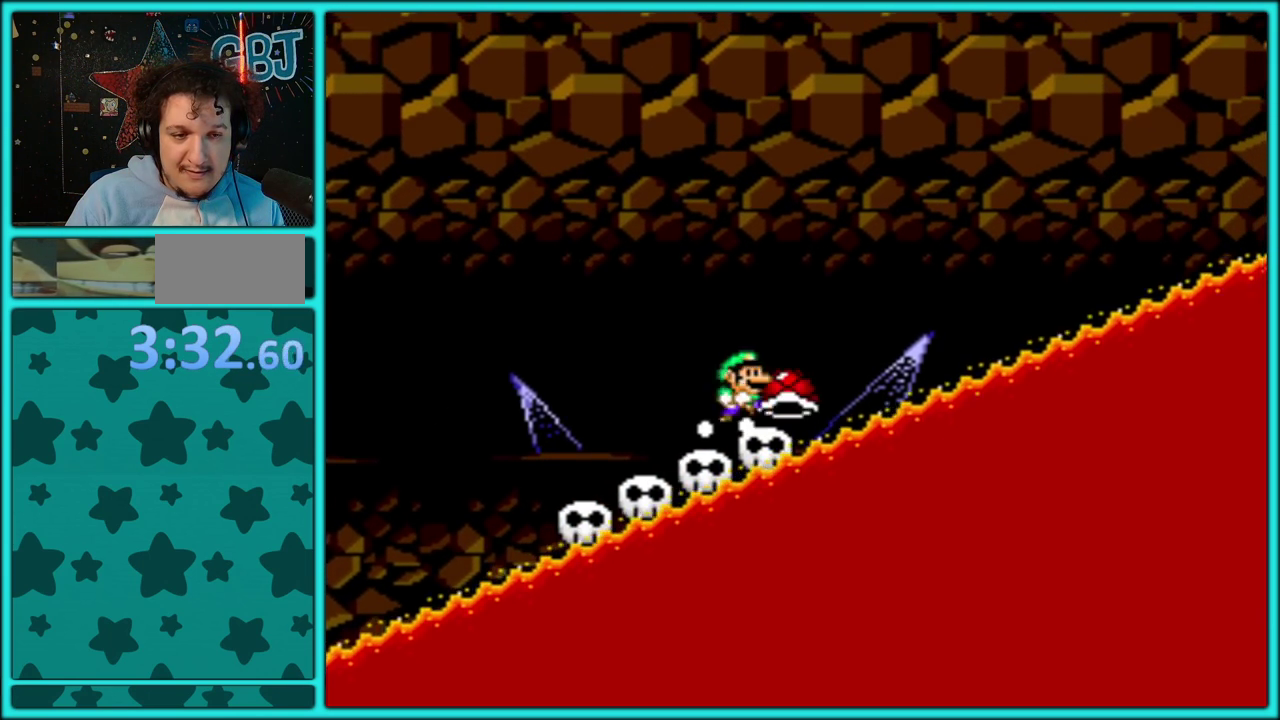
{"buttons": ["Y", "DPAD_RIGHT"], "events": [[50, "DPAD_RIGHT", "up"], [83, "DPAD_LEFT", "down"], [183, "DPAD_LEFT", "up"], [183, "DPAD_RIGHT", "down"], [317, "DPAD_RIGHT", "up"], [350, "DPAD_LEFT", "down"], [433, "DPAD_LEFT", "up"], [450, "DPAD_RIGHT", "down"]]}
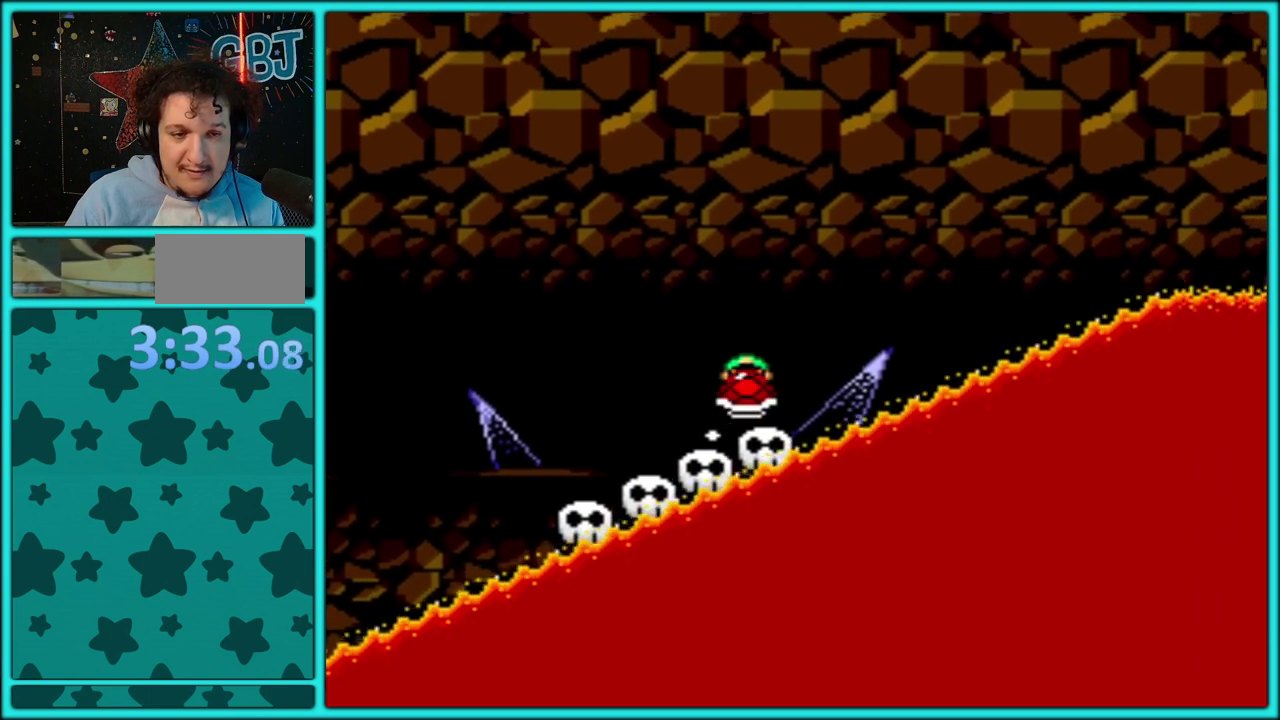
{"buttons": ["Y", "DPAD_RIGHT"], "events": [[33, "DPAD_RIGHT", "up"], [67, "DPAD_LEFT", "down"], [167, "DPAD_LEFT", "up"], [183, "DPAD_RIGHT", "down"], [283, "DPAD_RIGHT", "up"], [317, "DPAD_LEFT", "down"], [433, "DPAD_LEFT", "up"], [433, "DPAD_RIGHT", "down"]]}
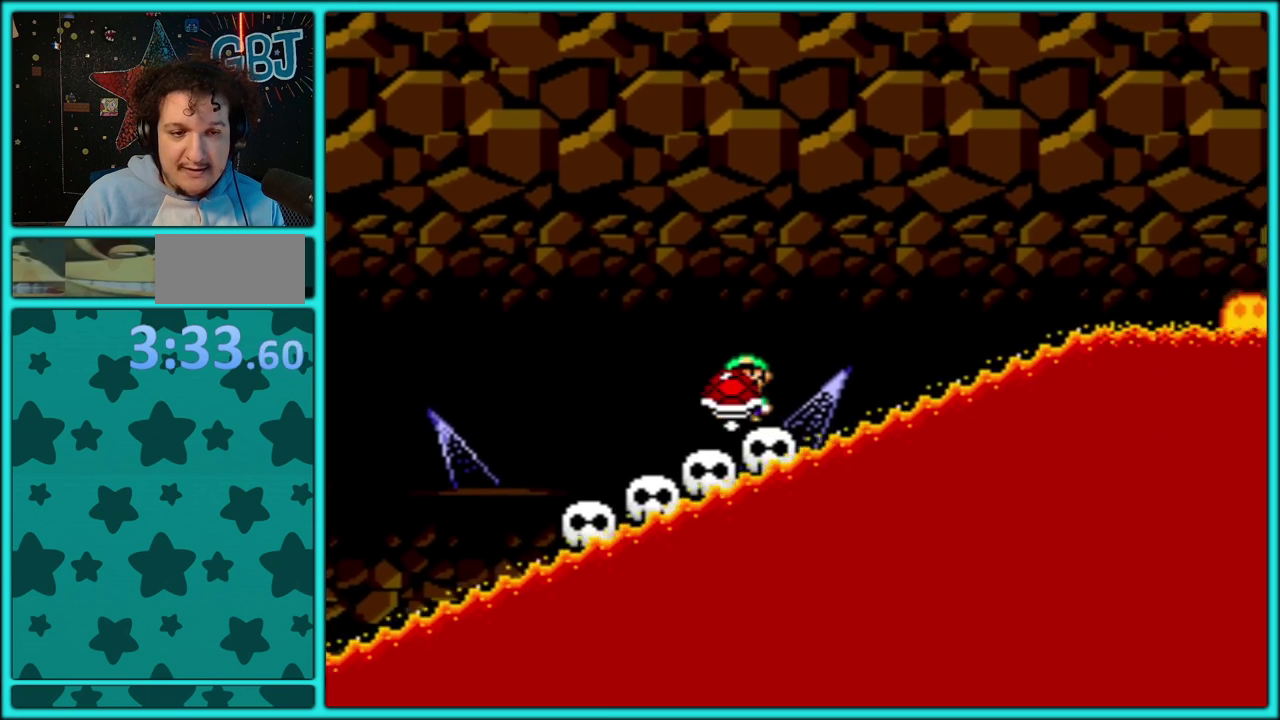
{"buttons": ["Y", "DPAD_RIGHT"], "events": [[33, "DPAD_RIGHT", "up"], [67, "DPAD_LEFT", "down"], [167, "DPAD_LEFT", "up"], [183, "DPAD_RIGHT", "down"], [283, "DPAD_RIGHT", "up"], [317, "DPAD_LEFT", "down"], [400, "DPAD_LEFT", "up"], [417, "DPAD_RIGHT", "down"]]}
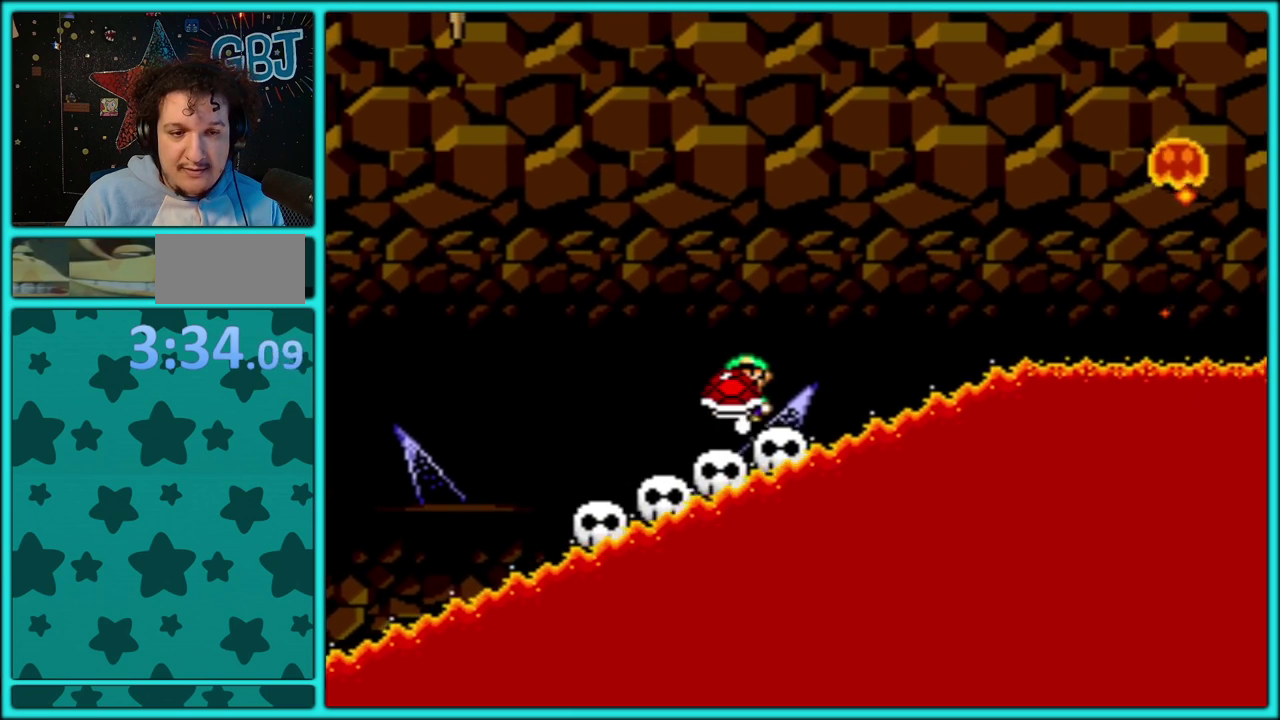
{"buttons": ["Y", "DPAD_LEFT"], "events": [[17, "DPAD_RIGHT", "up"], [50, "DPAD_LEFT", "down"], [133, "DPAD_LEFT", "up"], [150, "DPAD_RIGHT", "down"], [250, "DPAD_RIGHT", "up"], [283, "DPAD_LEFT", "down"], [383, "DPAD_LEFT", "up"], [383, "DPAD_RIGHT", "down"], [483, "DPAD_RIGHT", "up"], [500, "DPAD_LEFT", "down"]]}
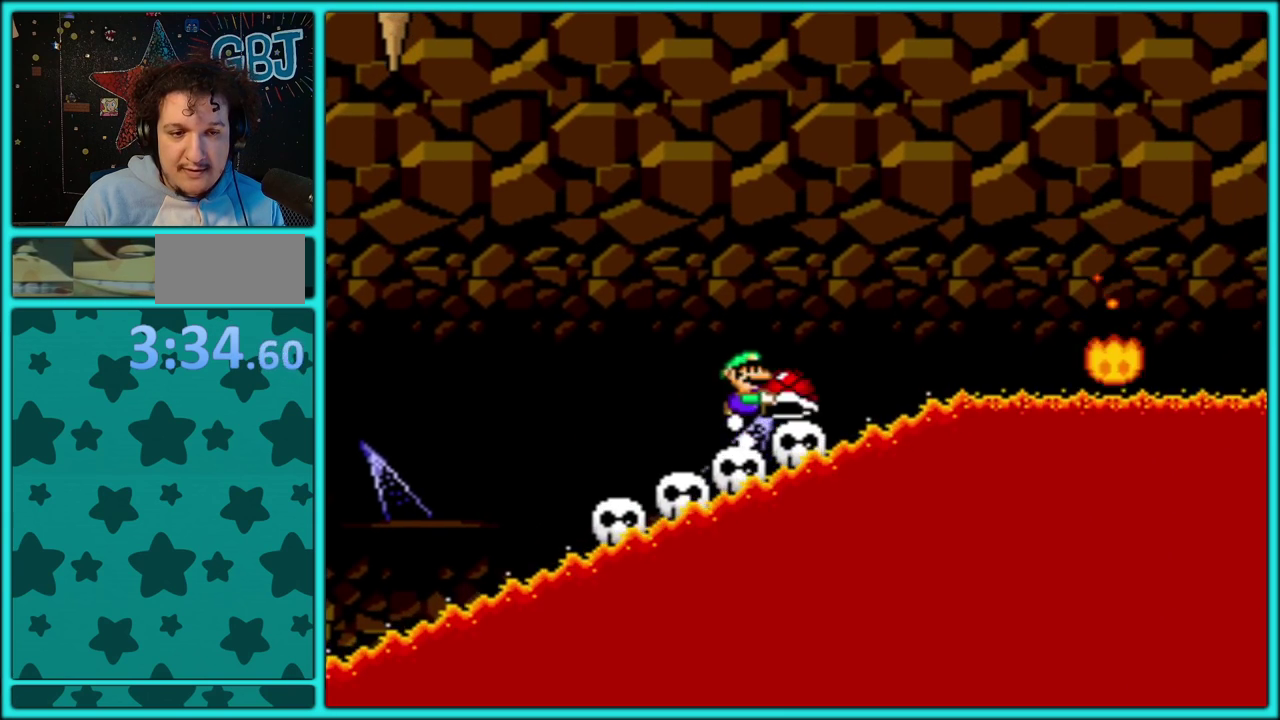
{"buttons": ["Y", "DPAD_LEFT"], "events": [[100, "DPAD_LEFT", "up"], [133, "DPAD_RIGHT", "down"], [217, "DPAD_RIGHT", "up"], [267, "DPAD_LEFT", "down"], [367, "DPAD_LEFT", "up"], [367, "DPAD_RIGHT", "down"], [450, "DPAD_RIGHT", "up"], [483, "DPAD_LEFT", "down"]]}
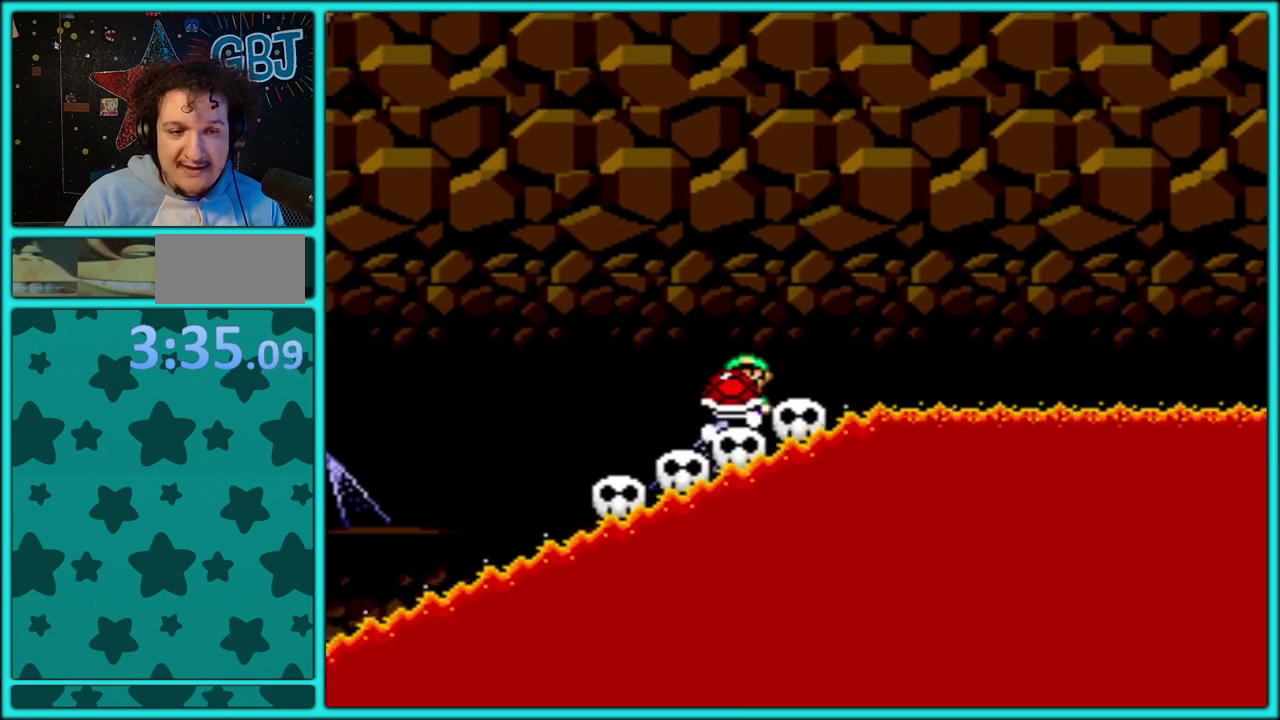
{"buttons": ["Y", "DPAD_LEFT"], "events": [[100, "DPAD_LEFT", "up"], [117, "DPAD_RIGHT", "down"], [183, "DPAD_RIGHT", "up"], [217, "DPAD_LEFT", "down"], [317, "DPAD_LEFT", "up"], [350, "DPAD_RIGHT", "down"], [467, "DPAD_RIGHT", "up"], [483, "DPAD_LEFT", "down"]]}
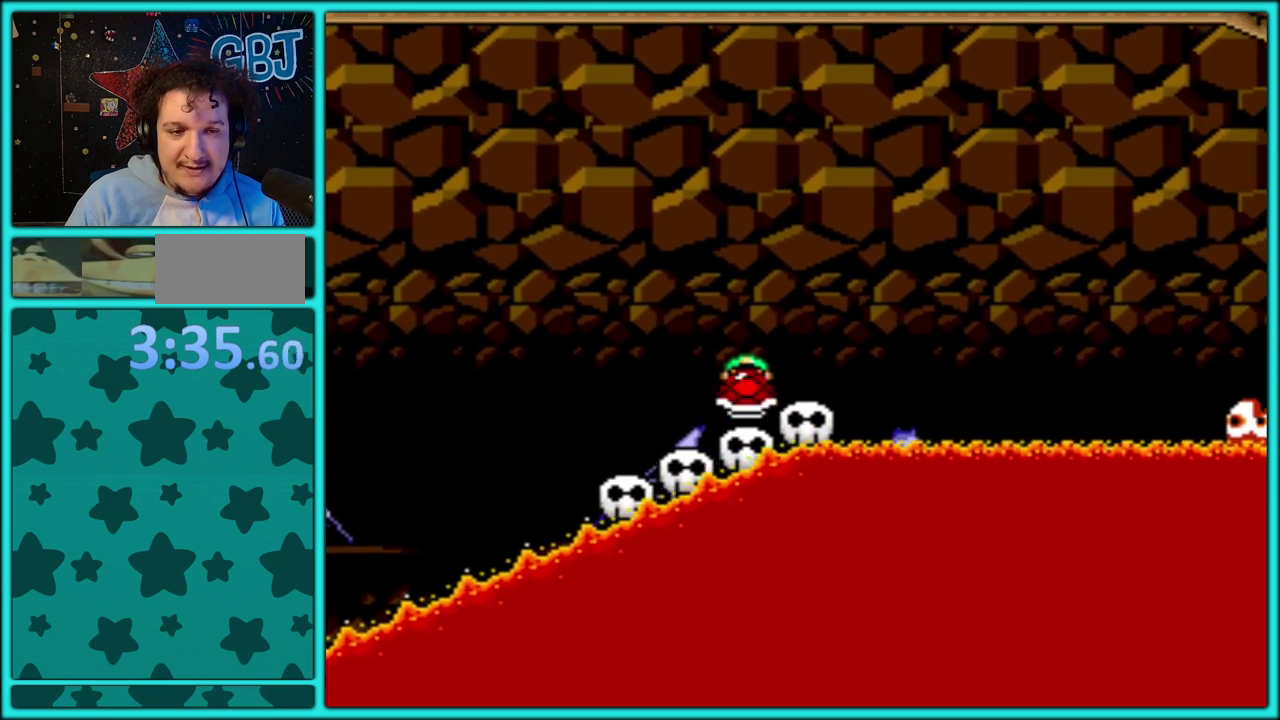
{"buttons": ["Y", "DPAD_LEFT"], "events": [[67, "DPAD_LEFT", "up"], [83, "DPAD_RIGHT", "down"], [167, "DPAD_RIGHT", "up"], [200, "DPAD_LEFT", "down"], [300, "DPAD_LEFT", "up"], [317, "DPAD_RIGHT", "down"], [400, "DPAD_RIGHT", "up"], [450, "DPAD_LEFT", "down"]]}